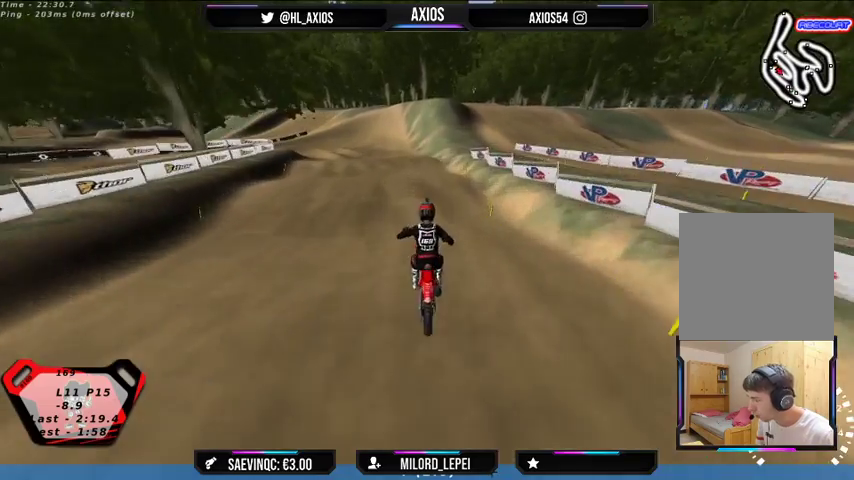
Gameplay with a controller (Xbox layout); each line is a JSON object with the inputs held at the frame after it. "events" lists button and stick changes between this image and that frame as [ms after this image, input, new state], when the widget could be followed in between.
{"buttons": ["R2"], "left_stick": "center", "right_stick": "center", "events": [[200, "R2", "up"], [267, "left_stick", "left"], [367, "R2", "down"], [400, "left_stick", "center"]]}
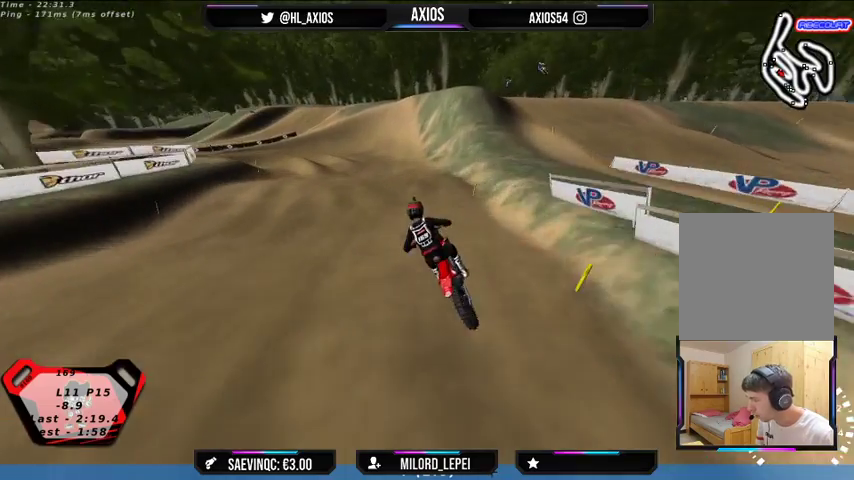
{"buttons": ["R2"], "left_stick": "center", "right_stick": "center", "events": [[267, "R2", "up"], [367, "R2", "down"]]}
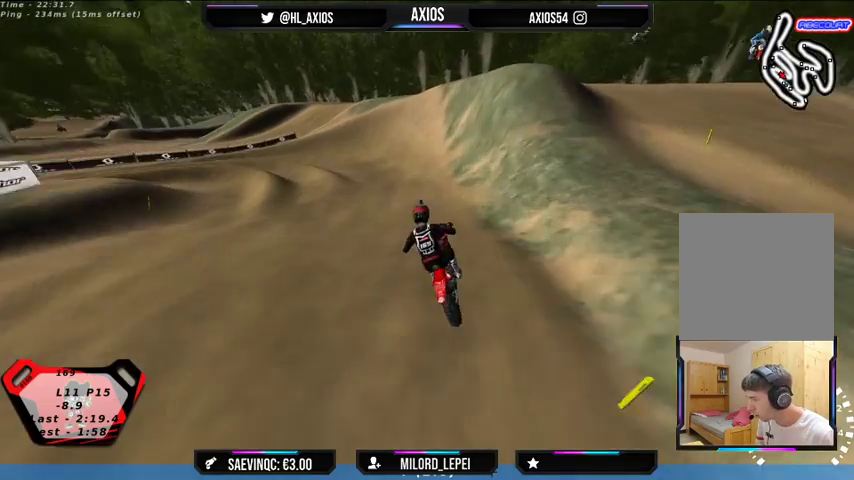
{"buttons": ["R1", "R2"], "left_stick": "left", "right_stick": "up", "events": [[267, "R2", "up"], [367, "left_stick", "left"], [467, "R1", "down"], [467, "R2", "down"], [467, "right_stick", "up"]]}
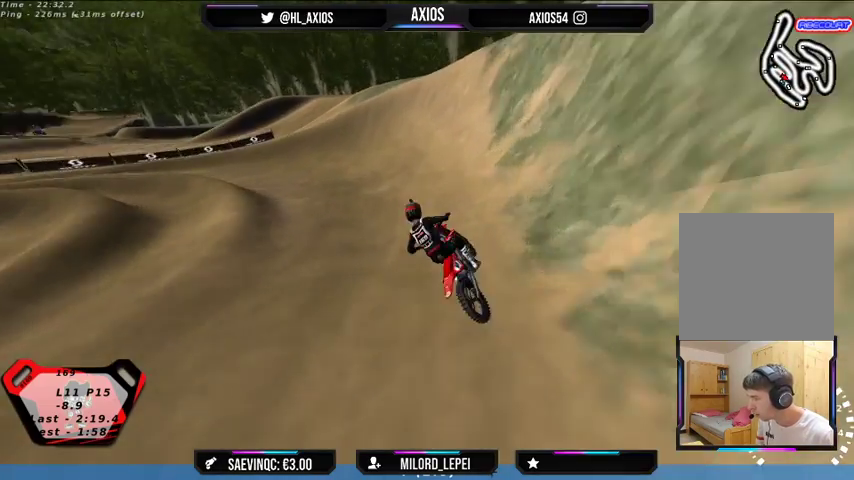
{"buttons": ["L2", "R1"], "left_stick": "left", "right_stick": "up", "events": [[200, "R2", "up"], [367, "R2", "down"], [467, "R2", "up"], [500, "L2", "down"]]}
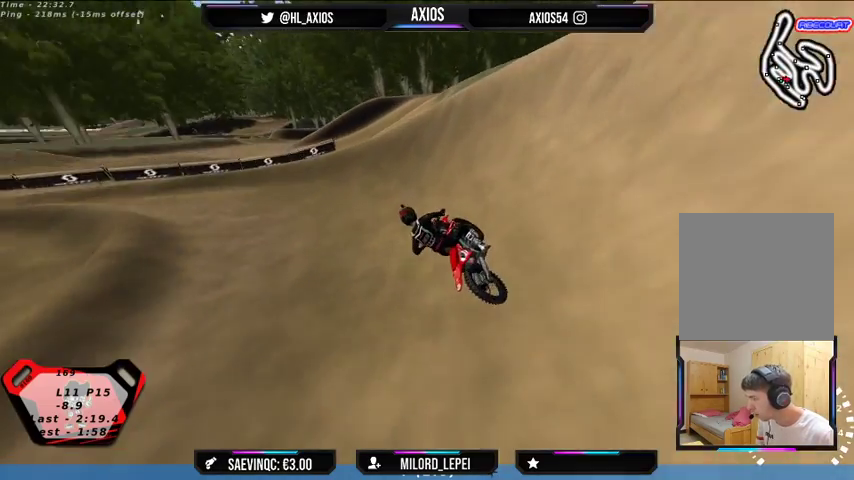
{"buttons": ["R1", "R2"], "left_stick": "left", "right_stick": "up", "events": [[167, "L2", "up"], [467, "R2", "down"]]}
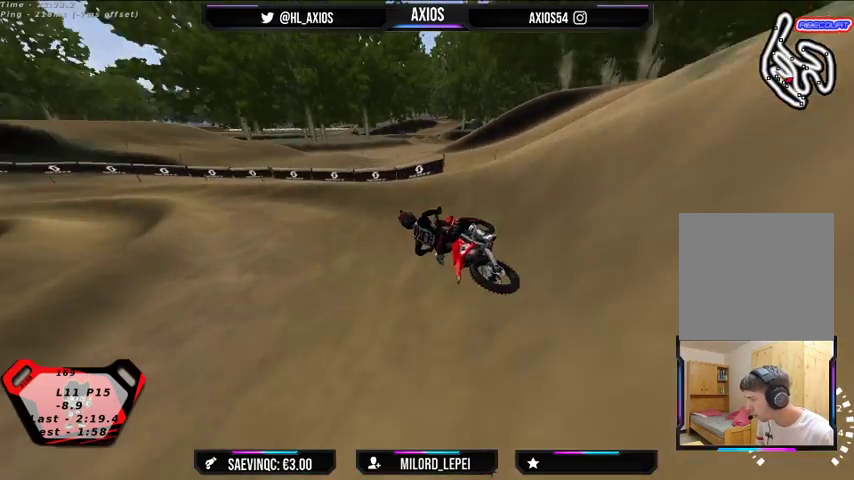
{"buttons": ["R1", "R2"], "left_stick": "center", "right_stick": "up", "events": [[100, "left_stick", "center"], [167, "R2", "up"], [200, "R2", "down"], [367, "R2", "up"], [500, "R2", "down"]]}
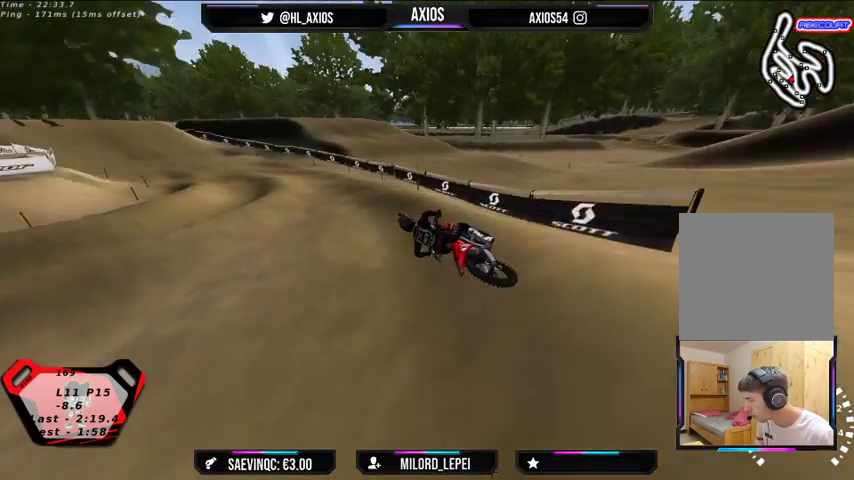
{"buttons": ["R1", "R2"], "left_stick": "right", "right_stick": "up", "events": [[133, "left_stick", "right"]]}
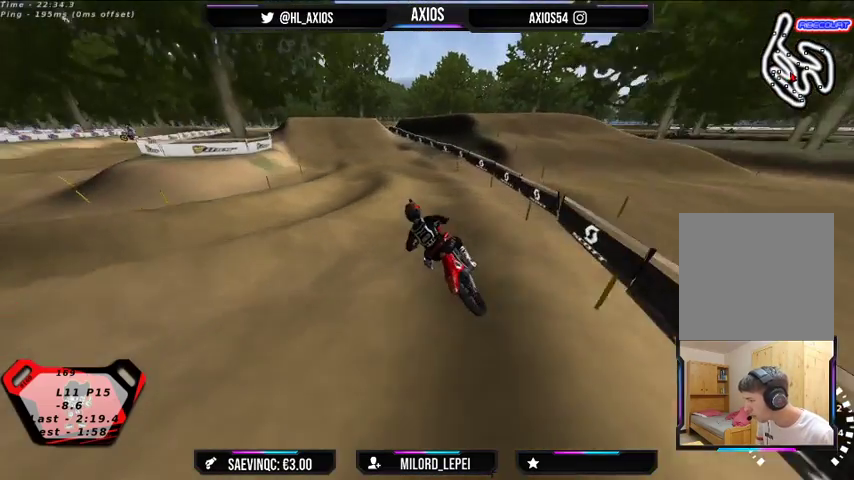
{"buttons": ["R1", "R2"], "left_stick": "center", "right_stick": "up", "events": [[300, "left_stick", "center"]]}
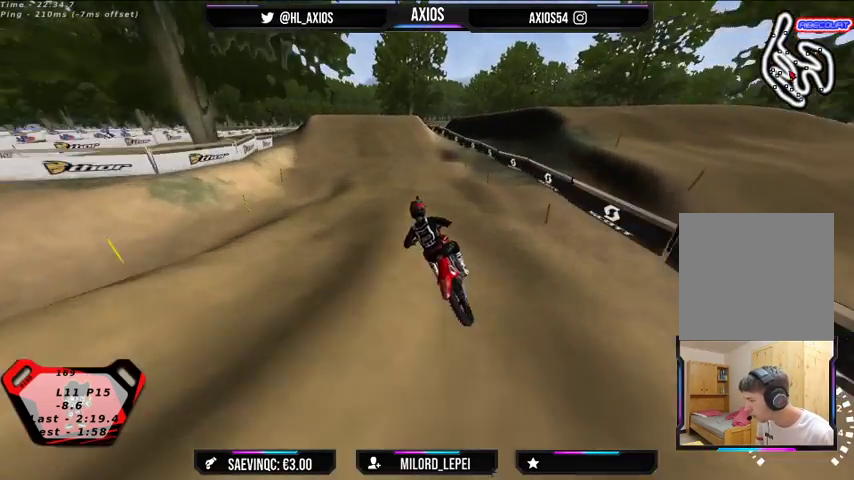
{"buttons": ["R2"], "left_stick": "right", "right_stick": "center", "events": [[100, "R1", "up"], [200, "right_stick", "center"], [367, "left_stick", "right"]]}
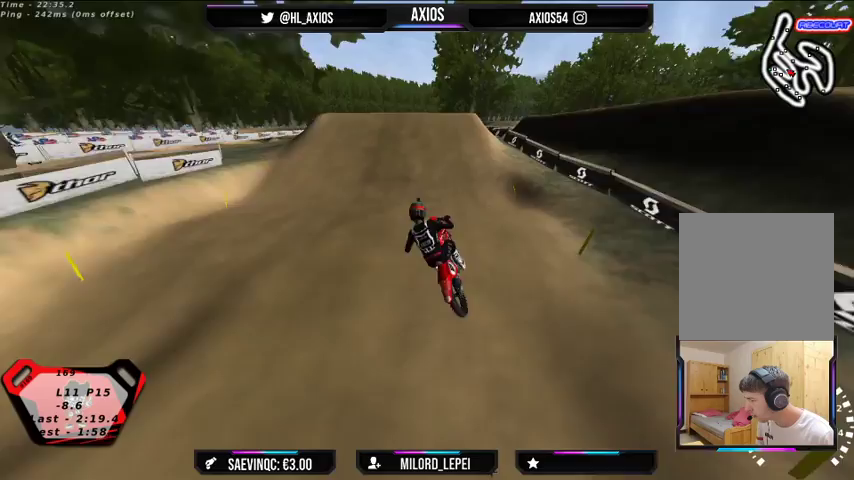
{"buttons": ["R2"], "left_stick": "center", "right_stick": "center", "events": [[100, "left_stick", "center"], [267, "left_stick", "right"], [300, "R2", "up"], [367, "left_stick", "center"], [467, "R2", "down"]]}
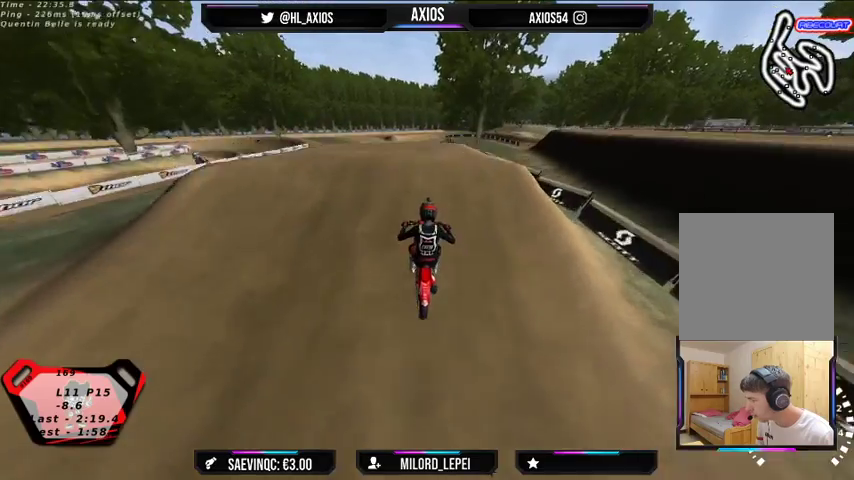
{"buttons": [], "left_stick": "center", "right_stick": "center", "events": [[500, "R2", "up"]]}
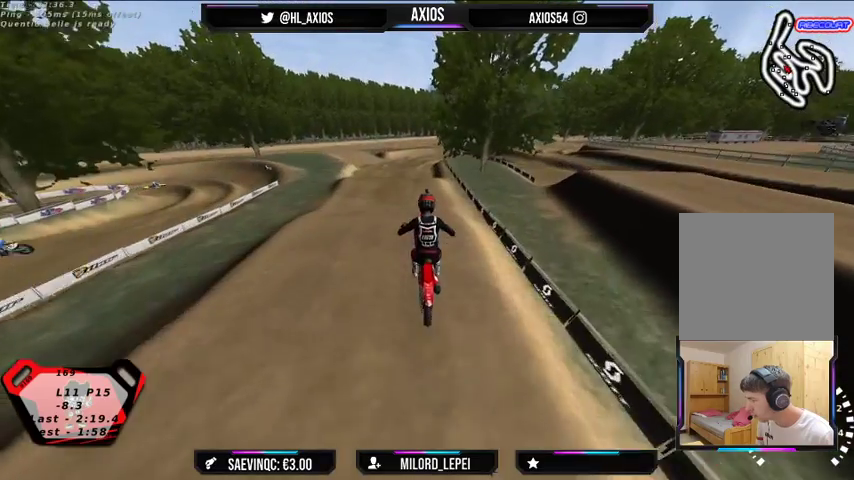
{"buttons": [], "left_stick": "center", "right_stick": "center", "events": [[200, "left_stick", "right"], [400, "left_stick", "center"]]}
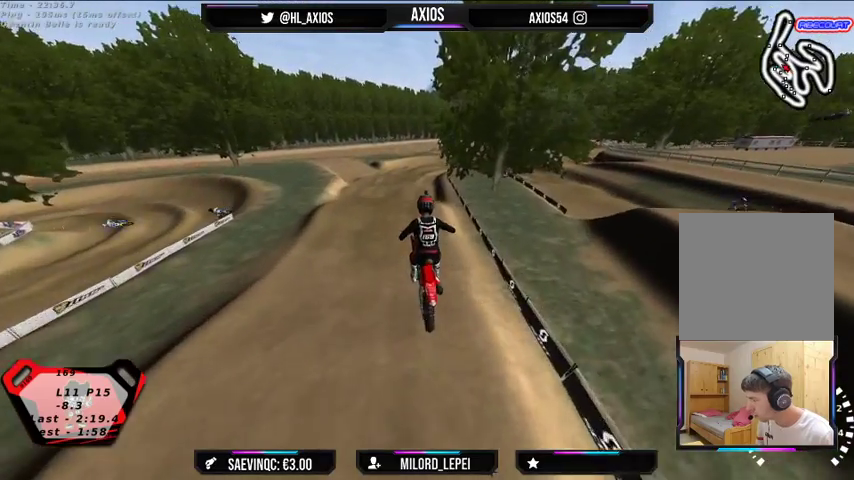
{"buttons": [], "left_stick": "left", "right_stick": "center", "events": [[33, "left_stick", "left"], [200, "left_stick", "center"], [333, "left_stick", "left"]]}
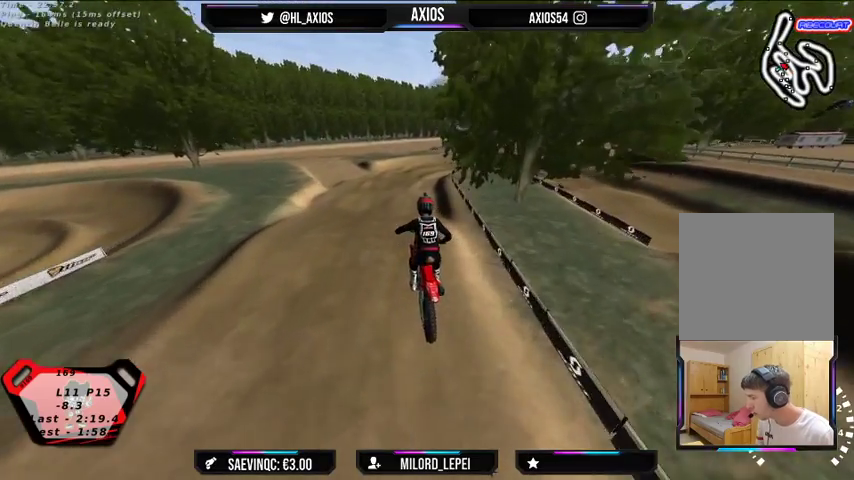
{"buttons": ["R2"], "left_stick": "center", "right_stick": "center", "events": [[33, "left_stick", "center"], [333, "R2", "down"]]}
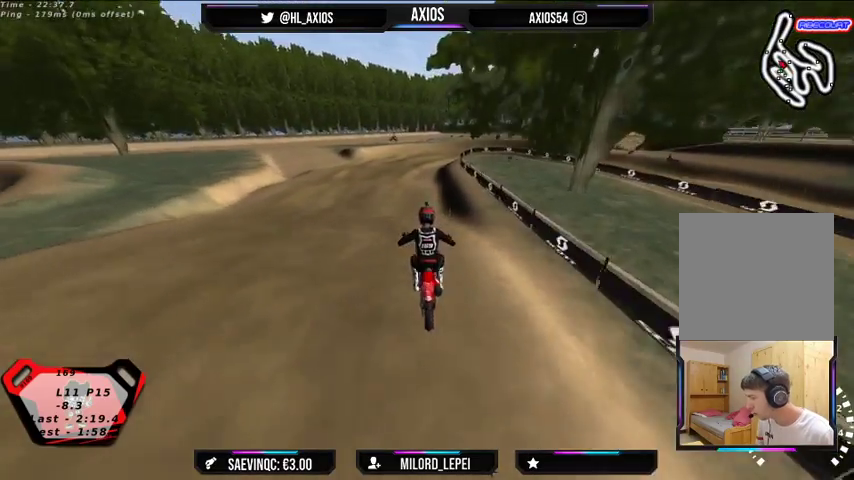
{"buttons": ["R2"], "left_stick": "center", "right_stick": "center", "events": [[133, "R2", "up"], [433, "R2", "down"]]}
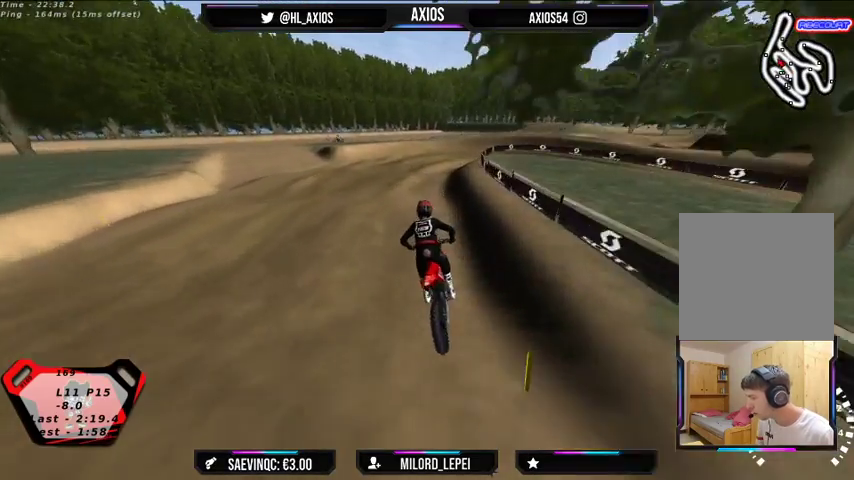
{"buttons": [], "left_stick": "right", "right_stick": "down", "events": [[33, "left_stick", "right"], [100, "R2", "up"], [367, "left_stick", "center"], [433, "left_stick", "right"], [467, "right_stick", "down"]]}
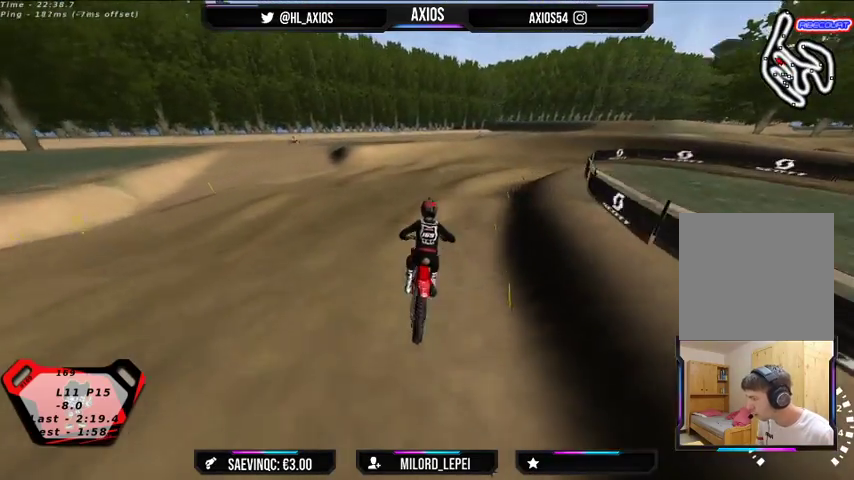
{"buttons": [], "left_stick": "center", "right_stick": "center", "events": [[100, "left_stick", "center"], [300, "right_stick", "center"]]}
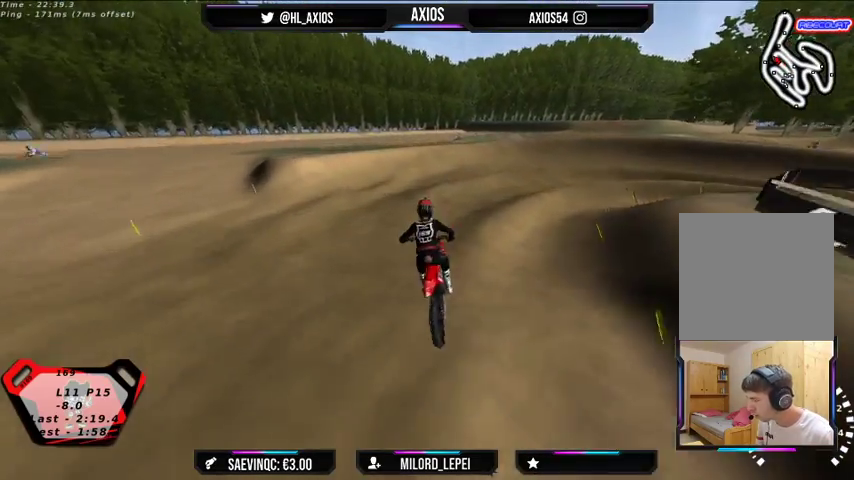
{"buttons": [], "left_stick": "down-right", "right_stick": "center", "events": [[400, "left_stick", "down-right"]]}
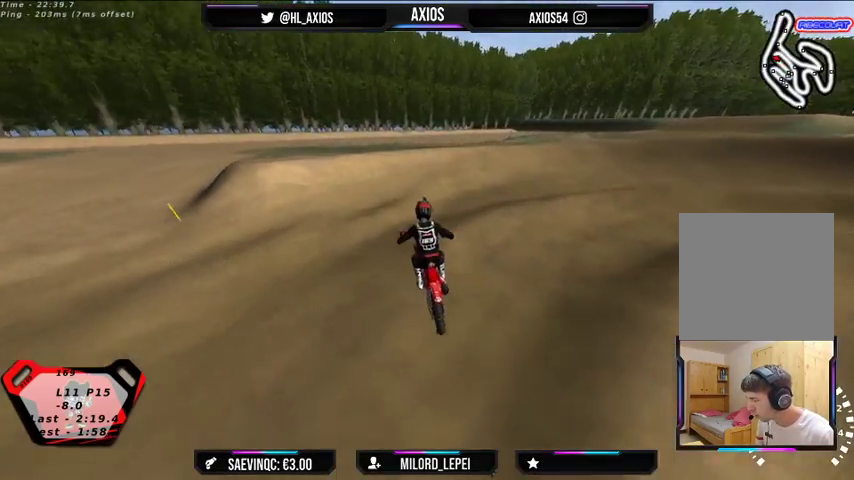
{"buttons": ["R1"], "left_stick": "center", "right_stick": "up", "events": [[167, "left_stick", "right"], [367, "R1", "down"], [500, "left_stick", "center"], [500, "right_stick", "up"]]}
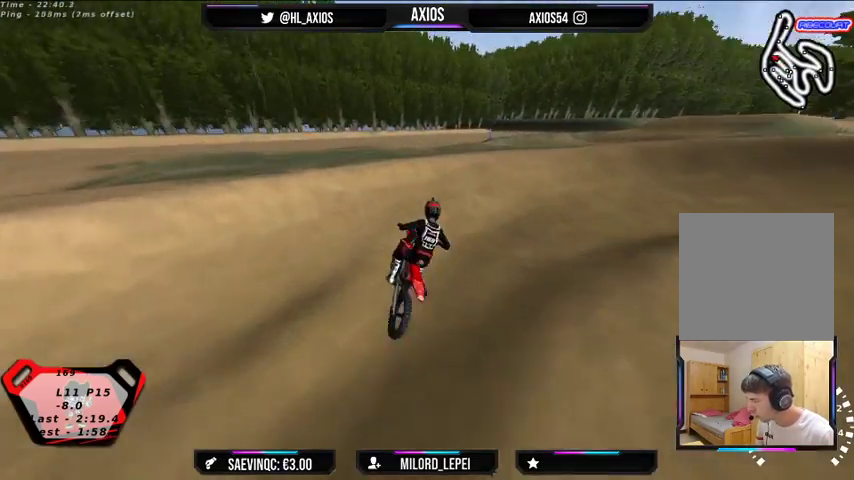
{"buttons": ["R1", "R2"], "left_stick": "center", "right_stick": "up", "events": [[33, "left_stick", "right"], [167, "R2", "down"], [233, "left_stick", "center"], [367, "R2", "up"], [433, "R2", "down"]]}
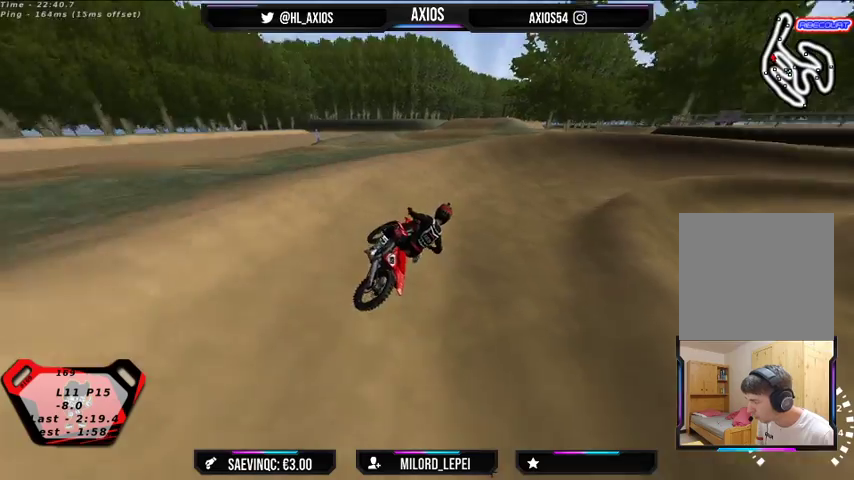
{"buttons": ["R1", "R2"], "left_stick": "left", "right_stick": "up", "events": [[467, "left_stick", "left"]]}
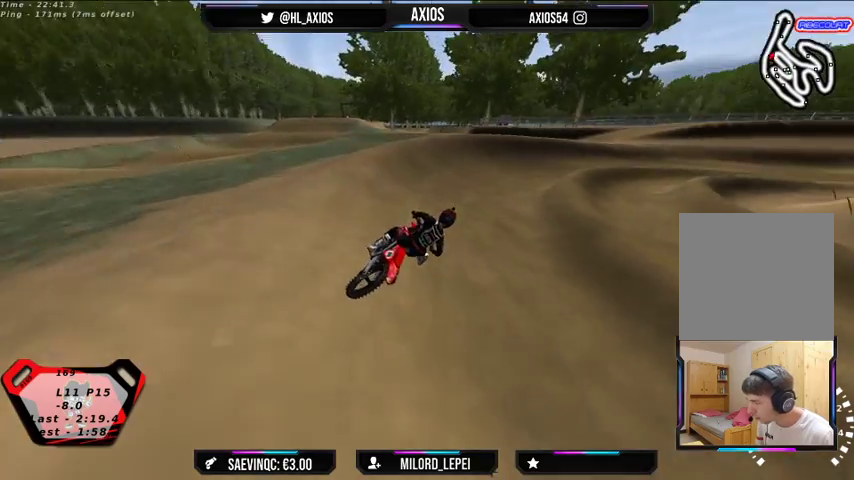
{"buttons": ["R1", "R2"], "left_stick": "right", "right_stick": "up", "events": [[267, "left_stick", "center"], [467, "left_stick", "right"]]}
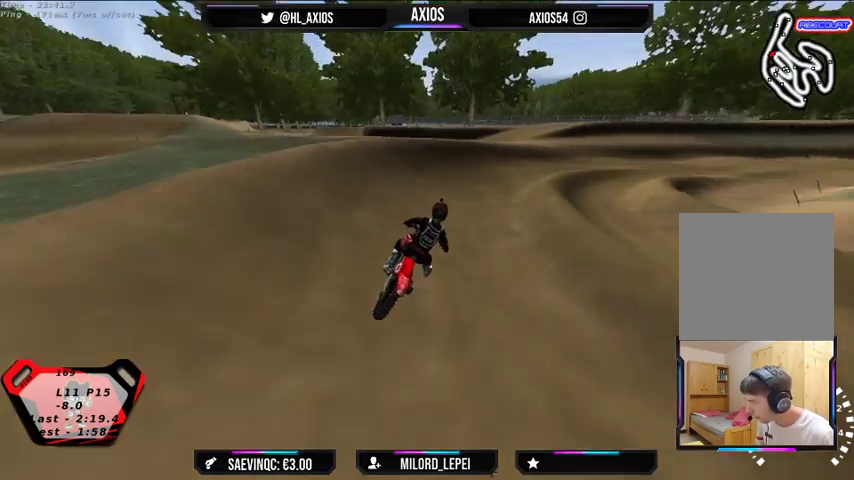
{"buttons": ["R1"], "left_stick": "center", "right_stick": "up", "events": [[33, "R2", "up"], [200, "left_stick", "center"], [233, "R2", "down"], [333, "R2", "up"], [333, "left_stick", "right"], [467, "left_stick", "center"]]}
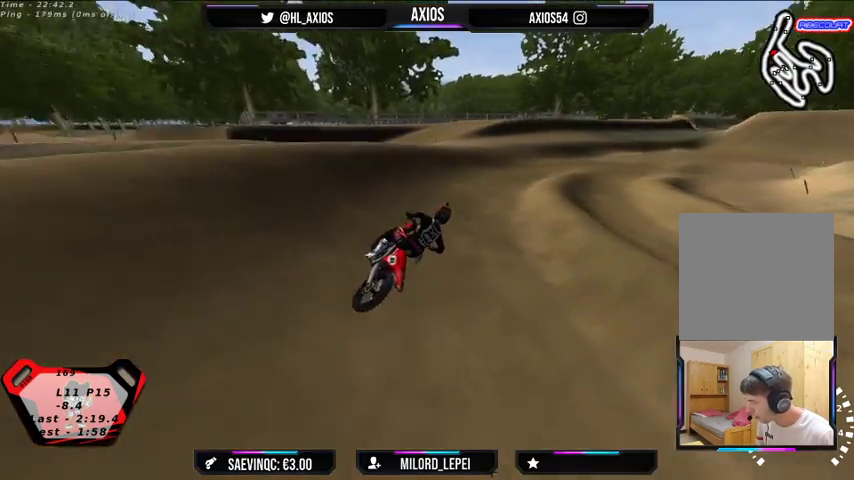
{"buttons": ["R1", "R2"], "left_stick": "center", "right_stick": "up", "events": [[133, "R2", "down"], [133, "left_stick", "right"], [267, "R2", "up"], [333, "left_stick", "center"], [367, "R2", "down"]]}
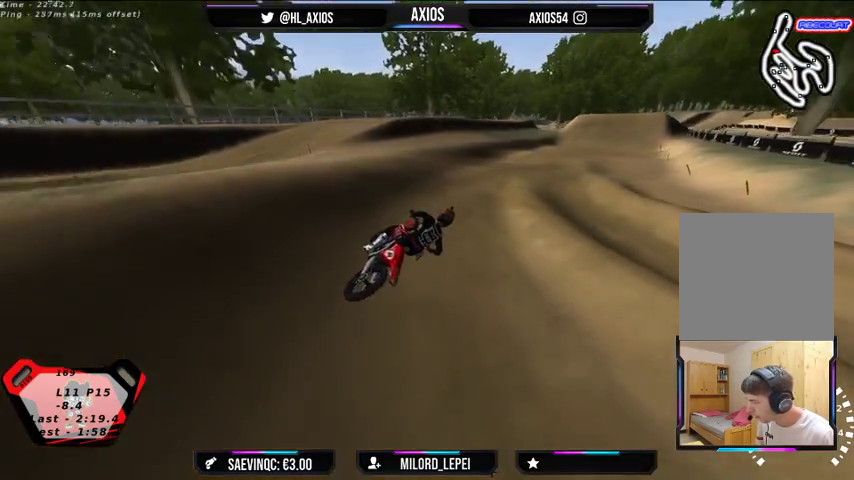
{"buttons": ["R1", "R2"], "left_stick": "center", "right_stick": "up", "events": [[33, "R2", "up"], [133, "R2", "down"], [300, "left_stick", "left"], [400, "left_stick", "center"]]}
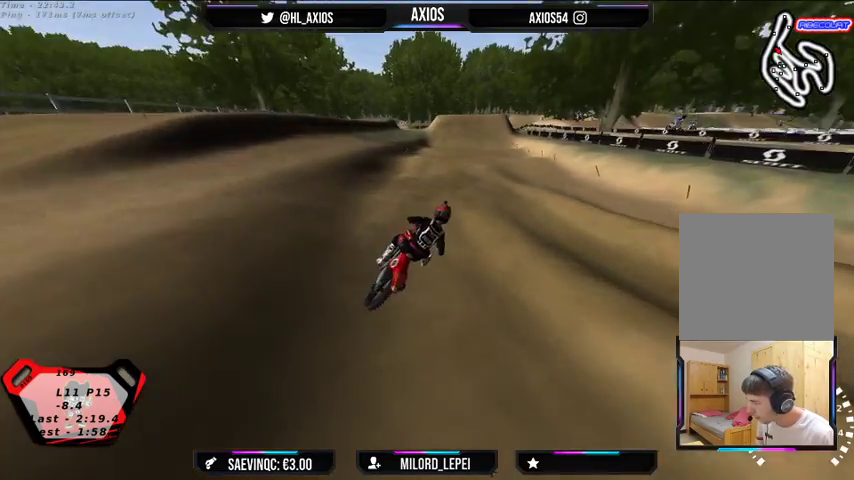
{"buttons": ["R2"], "left_stick": "center", "right_stick": "center", "events": [[33, "left_stick", "left"], [200, "R1", "up"], [233, "left_stick", "center"], [267, "right_stick", "center"], [300, "left_stick", "left"], [500, "left_stick", "center"]]}
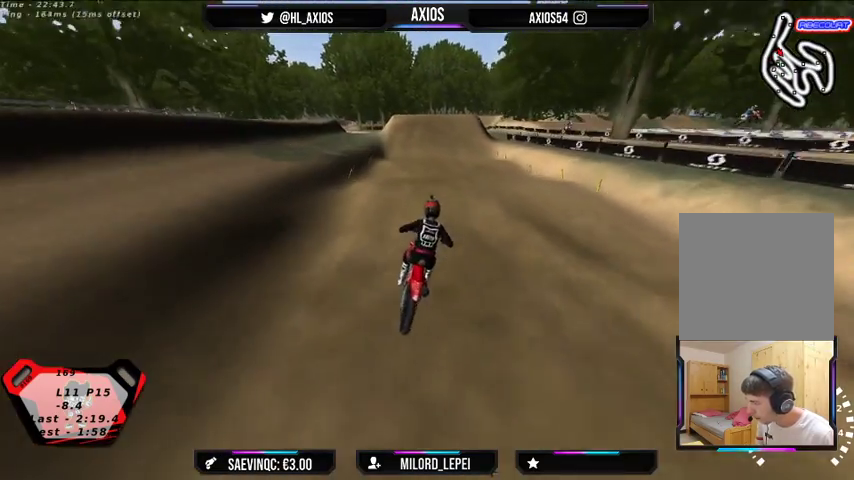
{"buttons": ["R2"], "left_stick": "center", "right_stick": "center", "events": []}
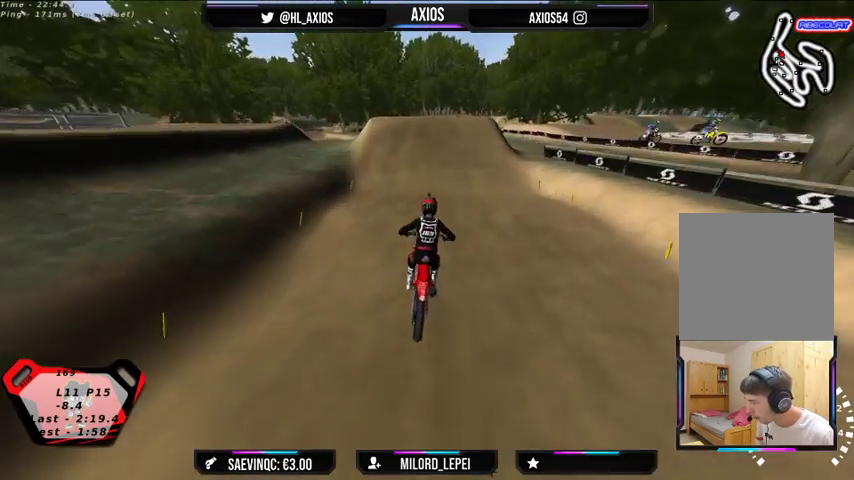
{"buttons": ["R2"], "left_stick": "center", "right_stick": "center", "events": [[33, "R2", "up"], [267, "R2", "down"]]}
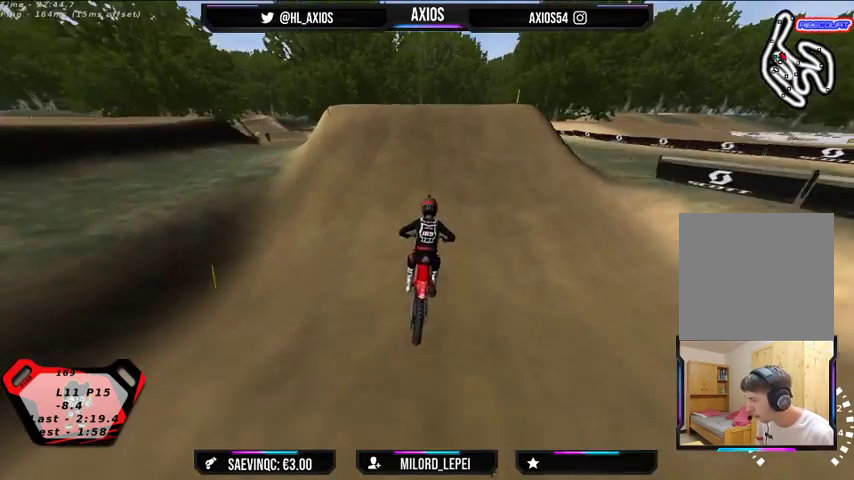
{"buttons": ["R2"], "left_stick": "center", "right_stick": "center", "events": [[133, "left_stick", "left"], [267, "left_stick", "center"]]}